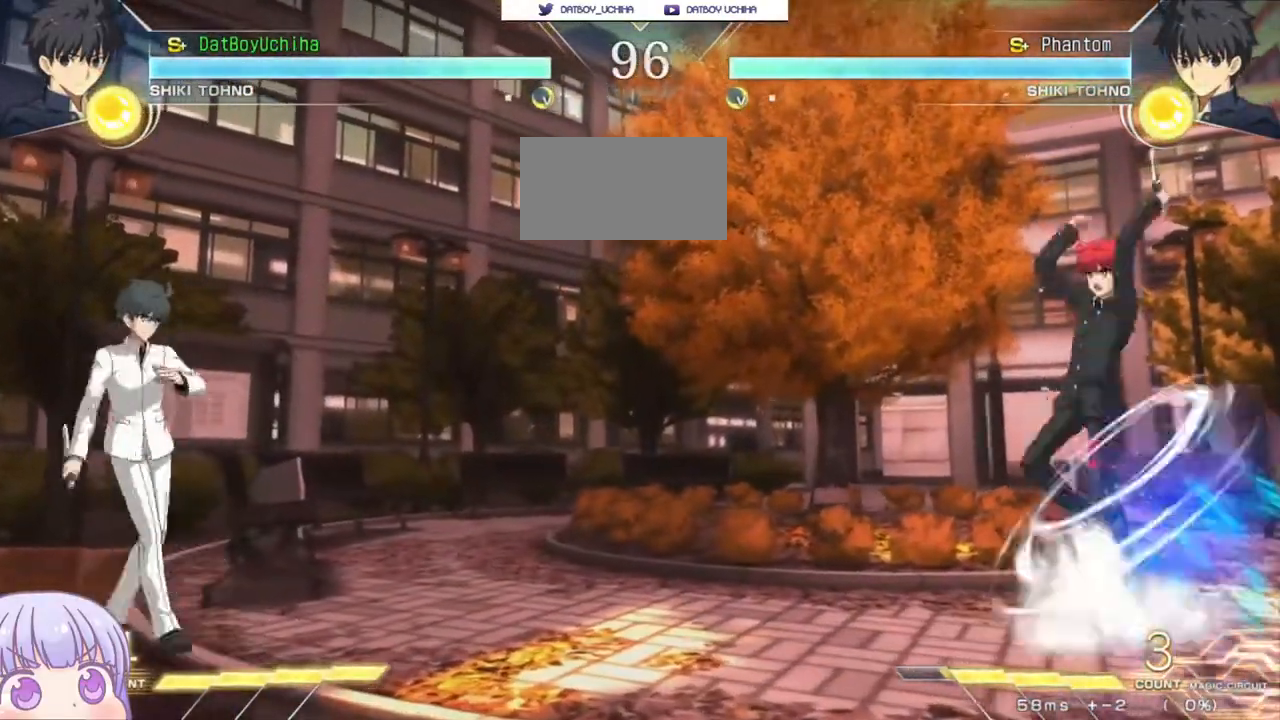
Gameplay with a controller (arcade stick); each line is a JSON object with the inputs held at the frame after it. "events" lists button and stick changes between this image and that frame as [ms after this image, input, new state], when the widget could be followed in between. Not read: L3 R3.
{"buttons": [], "left_stick": "right", "events": [[300, "left_stick", "up"], [400, "left_stick", "right"]]}
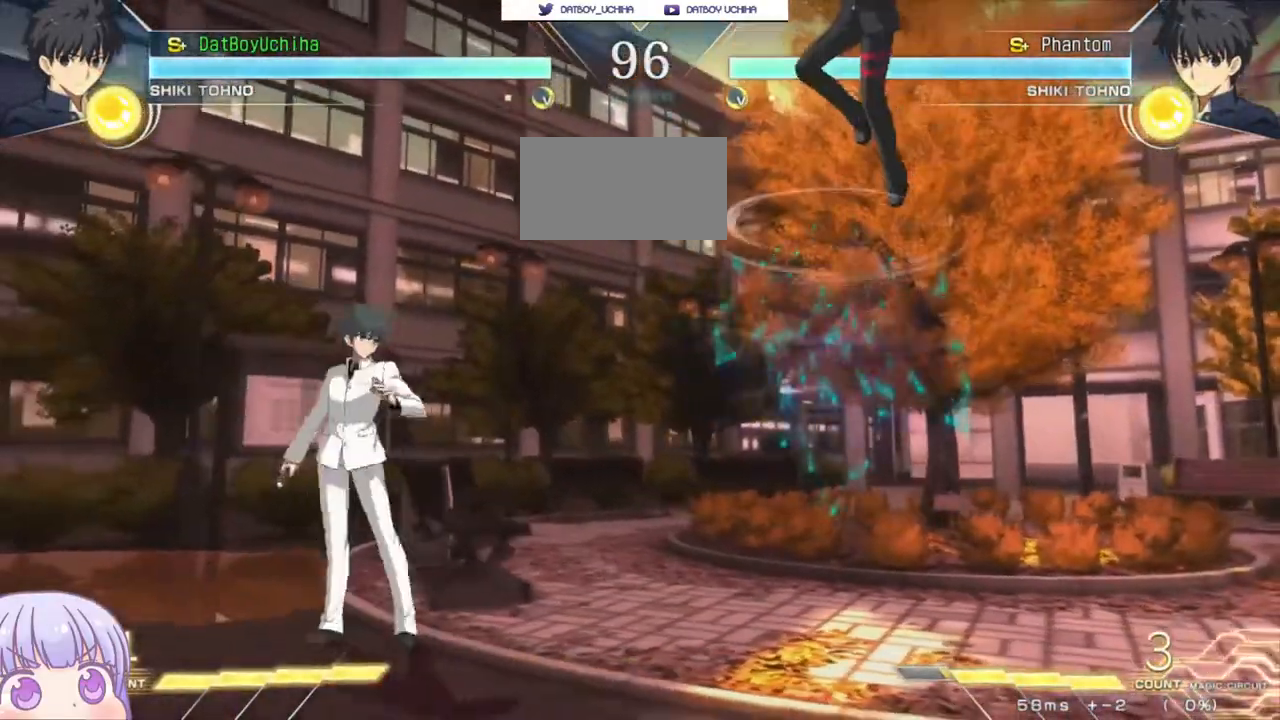
{"buttons": [], "left_stick": "right", "events": [[33, "CIRCLE", "down"], [150, "CIRCLE", "up"], [433, "R1", "down"], [500, "R1", "up"]]}
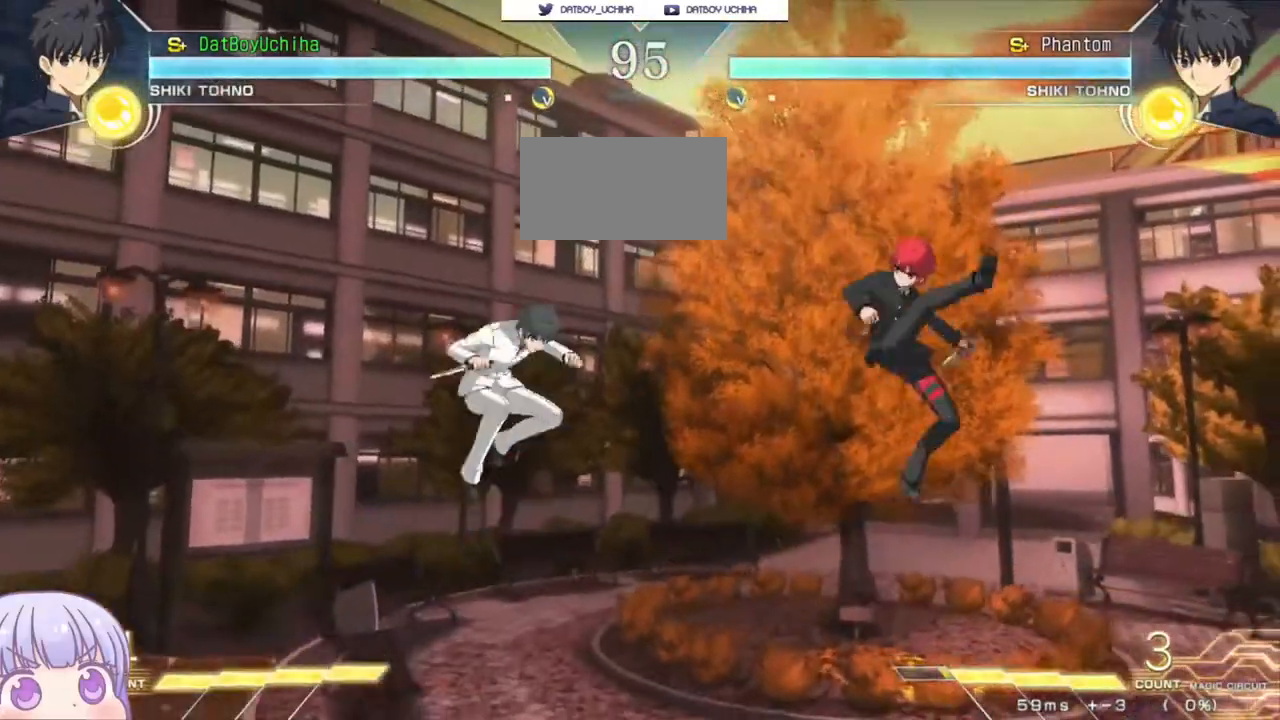
{"buttons": [], "left_stick": "right", "events": [[200, "CIRCLE", "down"], [300, "CIRCLE", "up"]]}
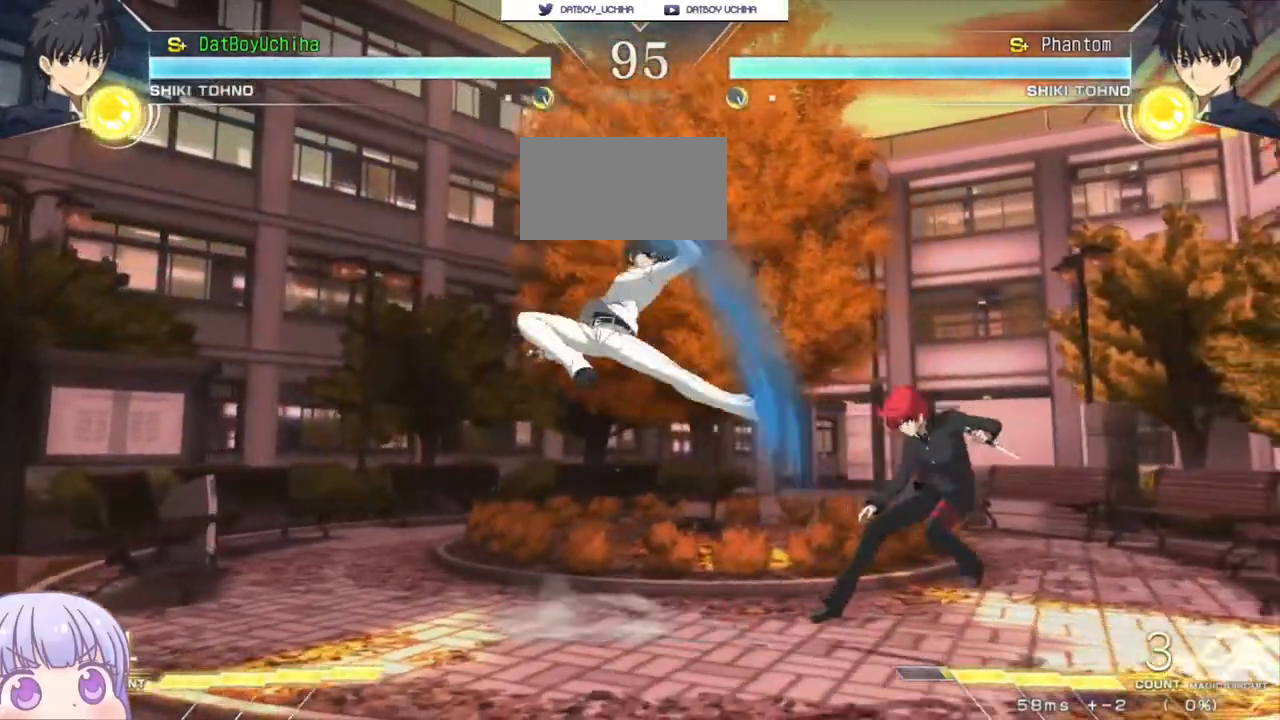
{"buttons": [], "left_stick": "center", "events": [[117, "left_stick", "center"], [183, "left_stick", "down"], [267, "left_stick", "left"], [317, "TRIANGLE", "down"], [333, "left_stick", "center"], [350, "TRIANGLE", "up"]]}
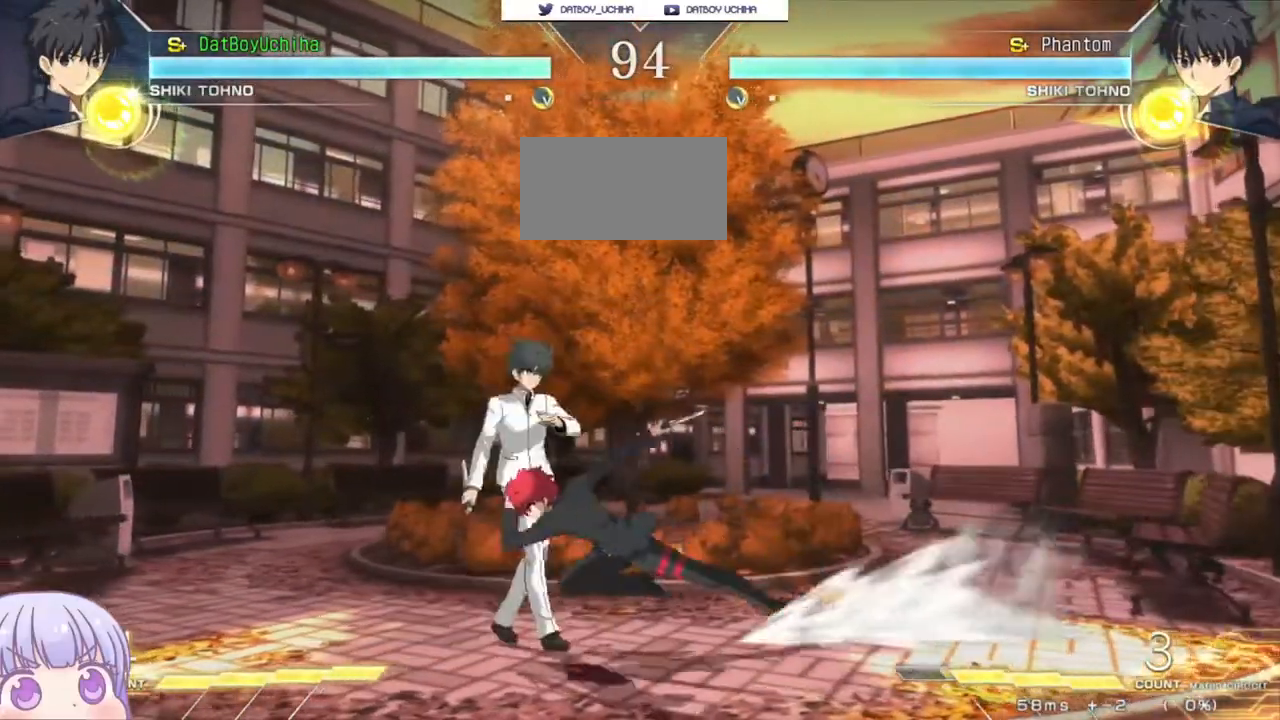
{"buttons": [], "left_stick": "center", "events": [[17, "left_stick", "right"], [433, "left_stick", "center"]]}
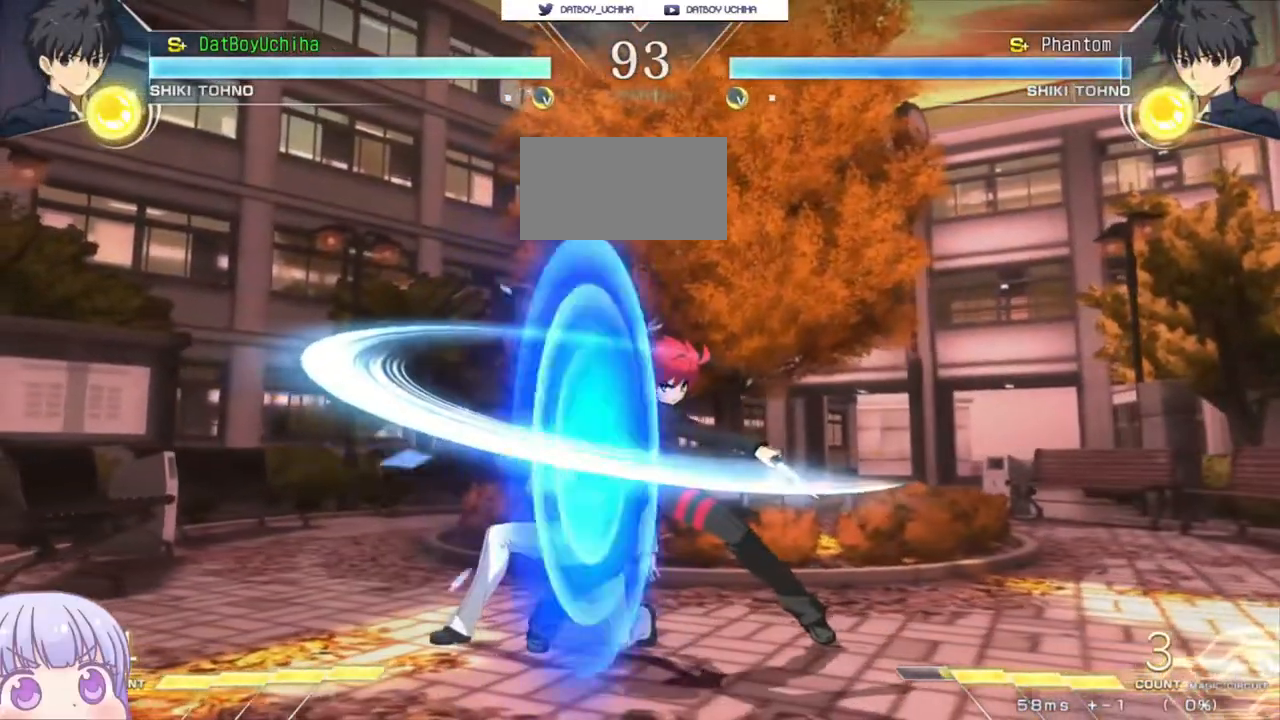
{"buttons": [], "left_stick": "down-right", "events": [[100, "left_stick", "down-right"]]}
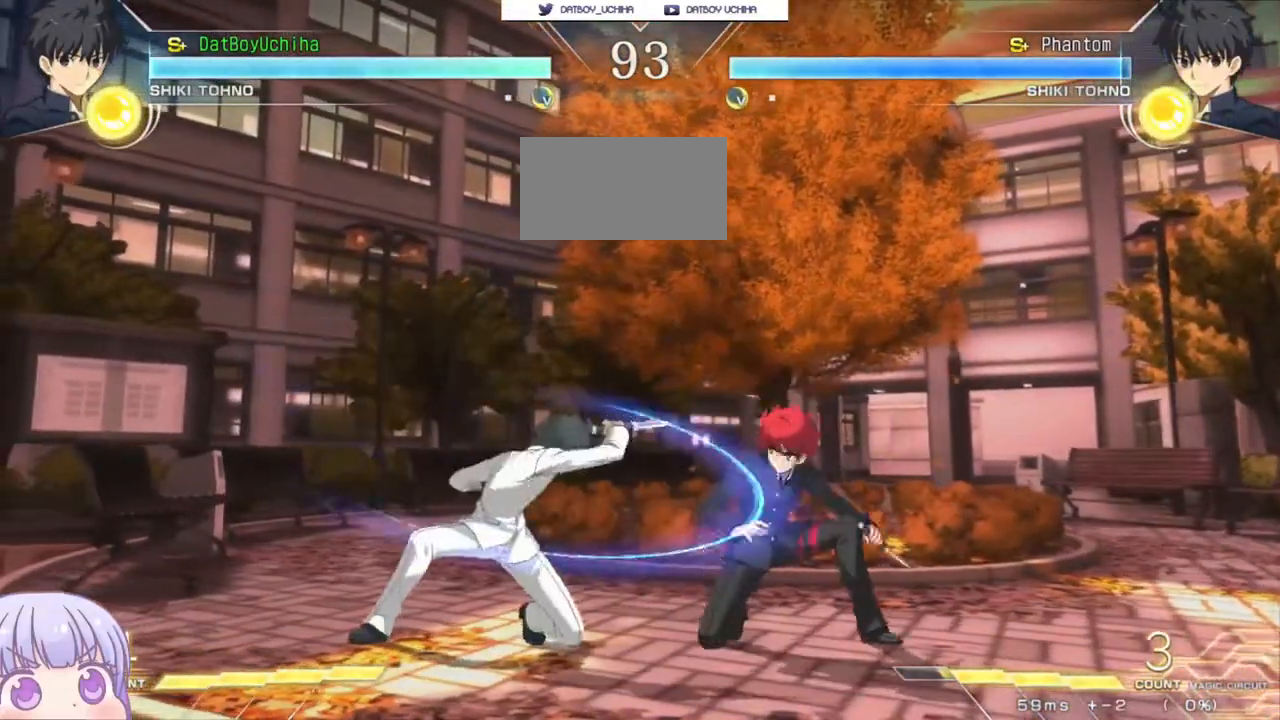
{"buttons": [], "left_stick": "down-right", "events": []}
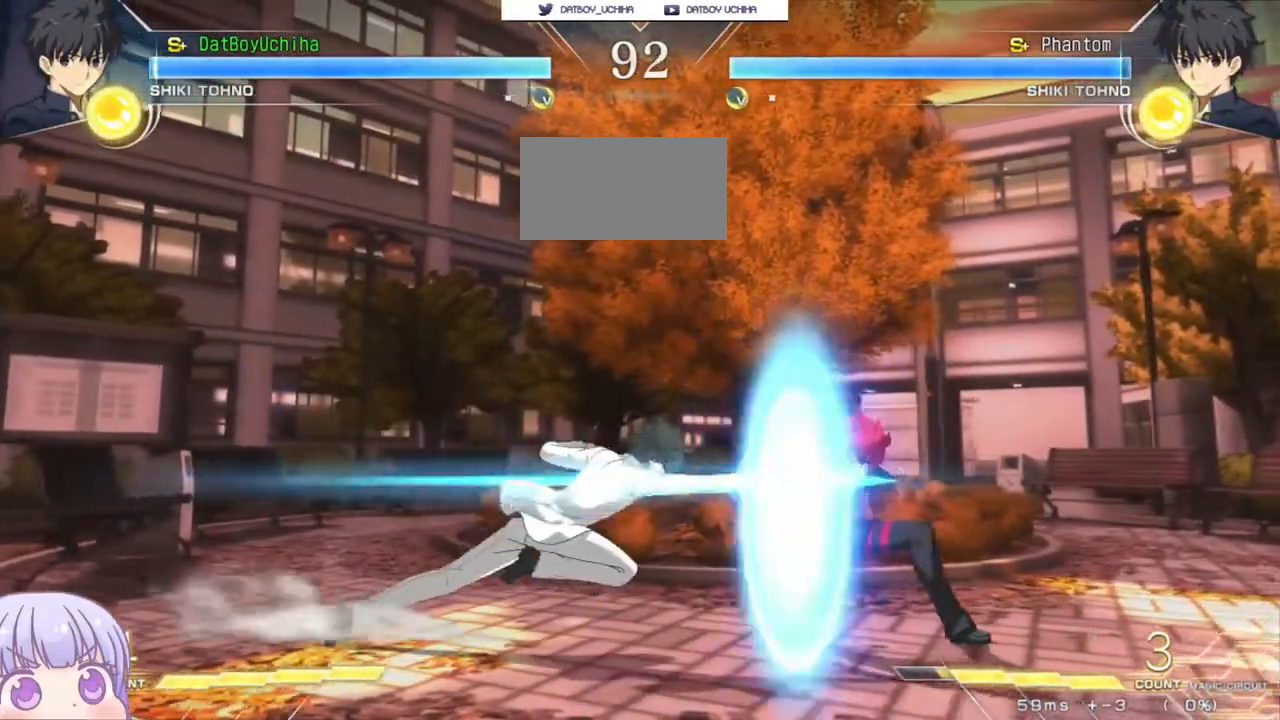
{"buttons": [], "left_stick": "down-right", "events": []}
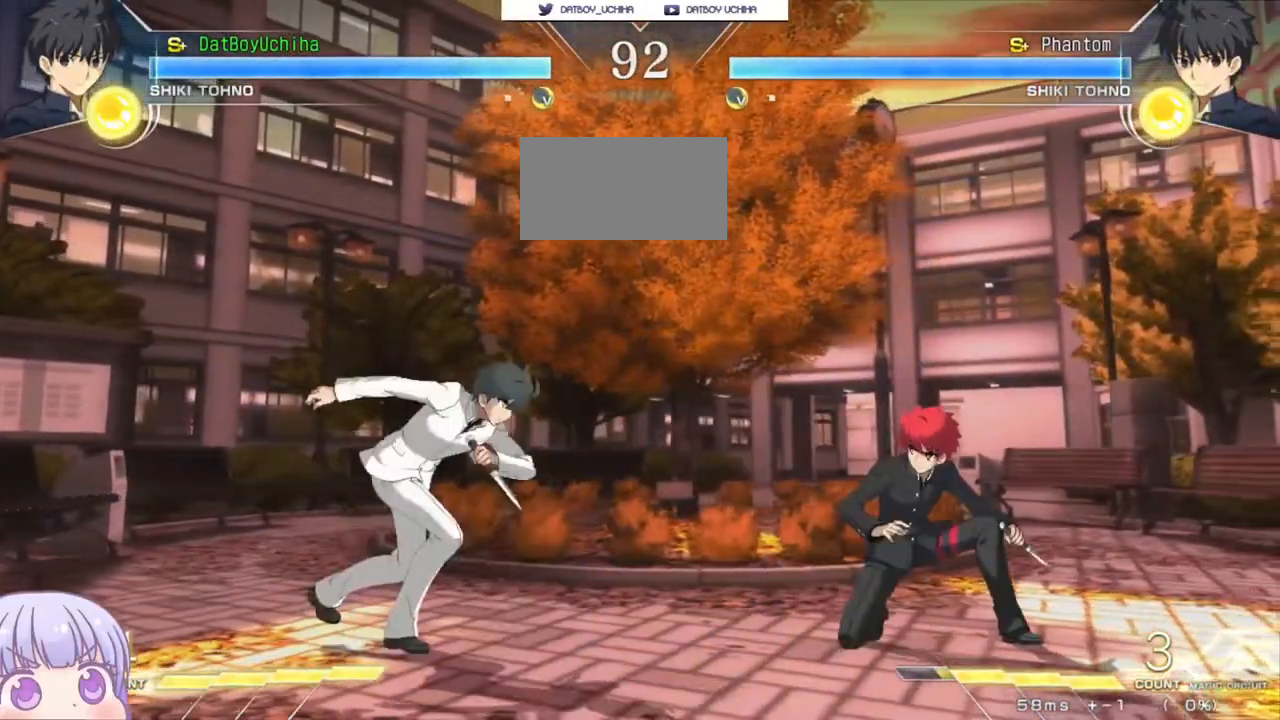
{"buttons": [], "left_stick": "down-right", "events": []}
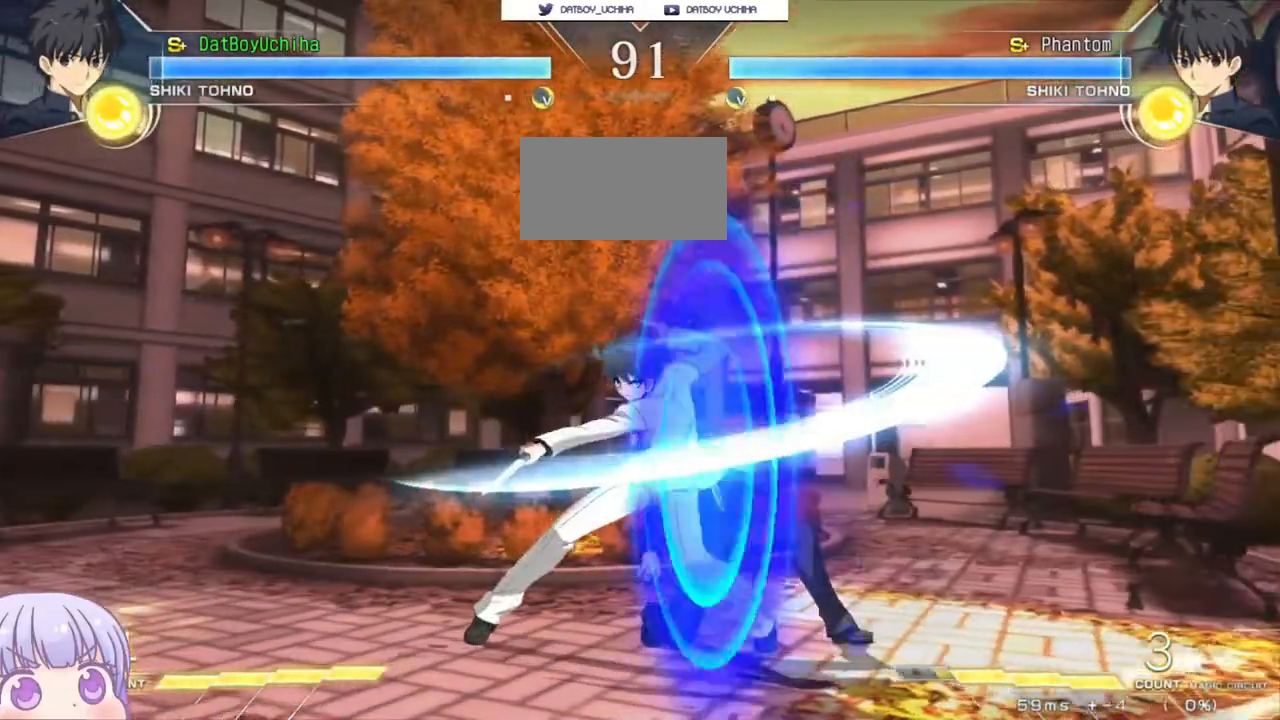
{"buttons": ["CIRCLE"], "left_stick": "left", "events": [[350, "left_stick", "center"], [400, "left_stick", "left"], [467, "CIRCLE", "down"]]}
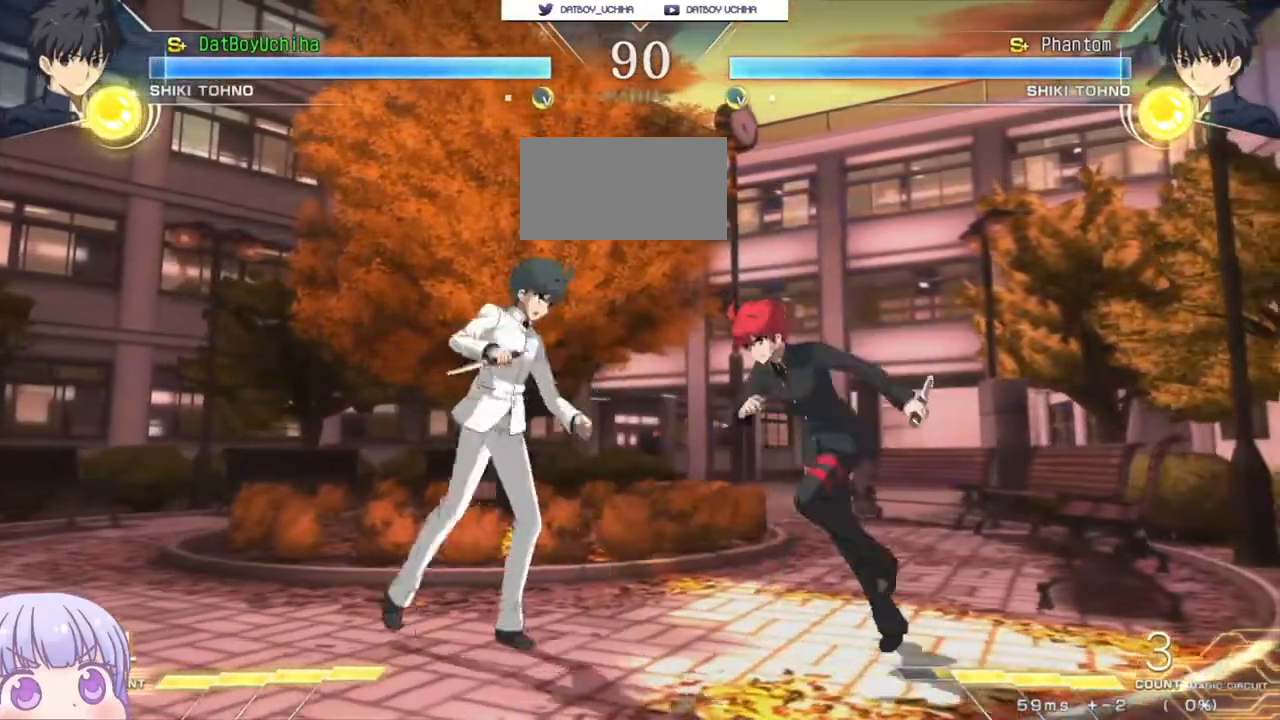
{"buttons": [], "left_stick": "down-right", "events": [[33, "CIRCLE", "up"], [50, "left_stick", "down-right"]]}
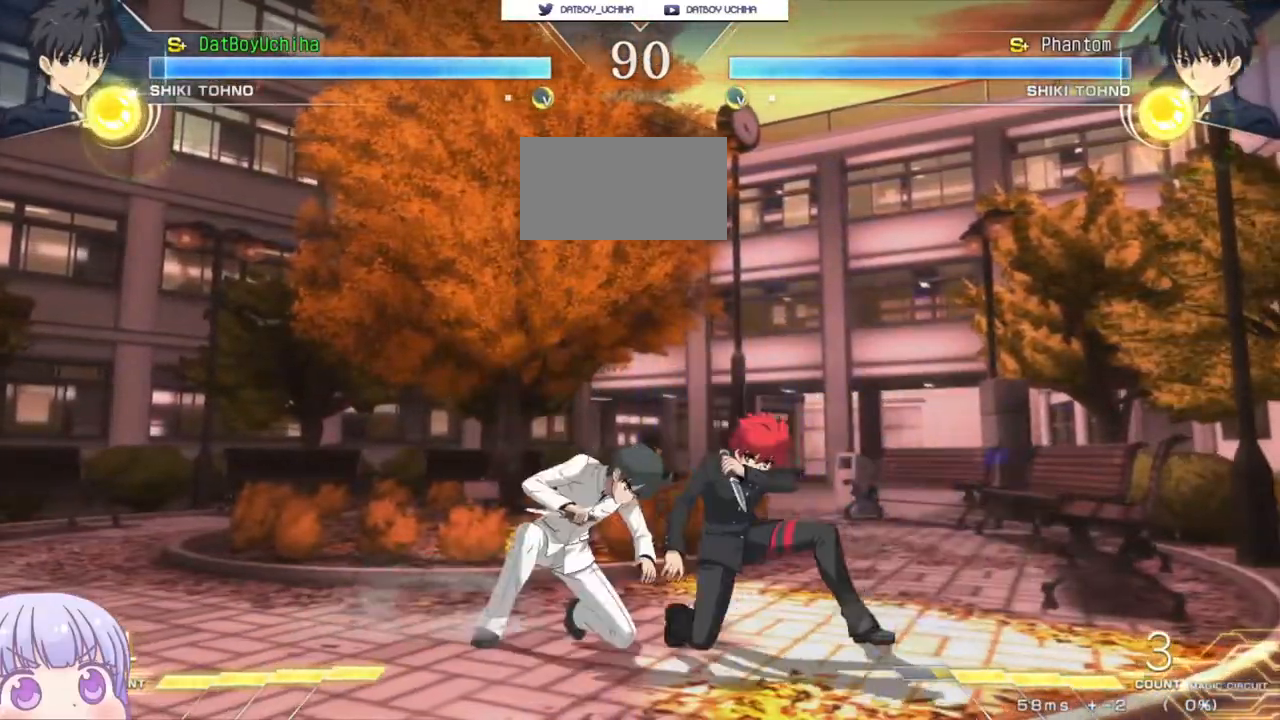
{"buttons": [], "left_stick": "down-right", "events": []}
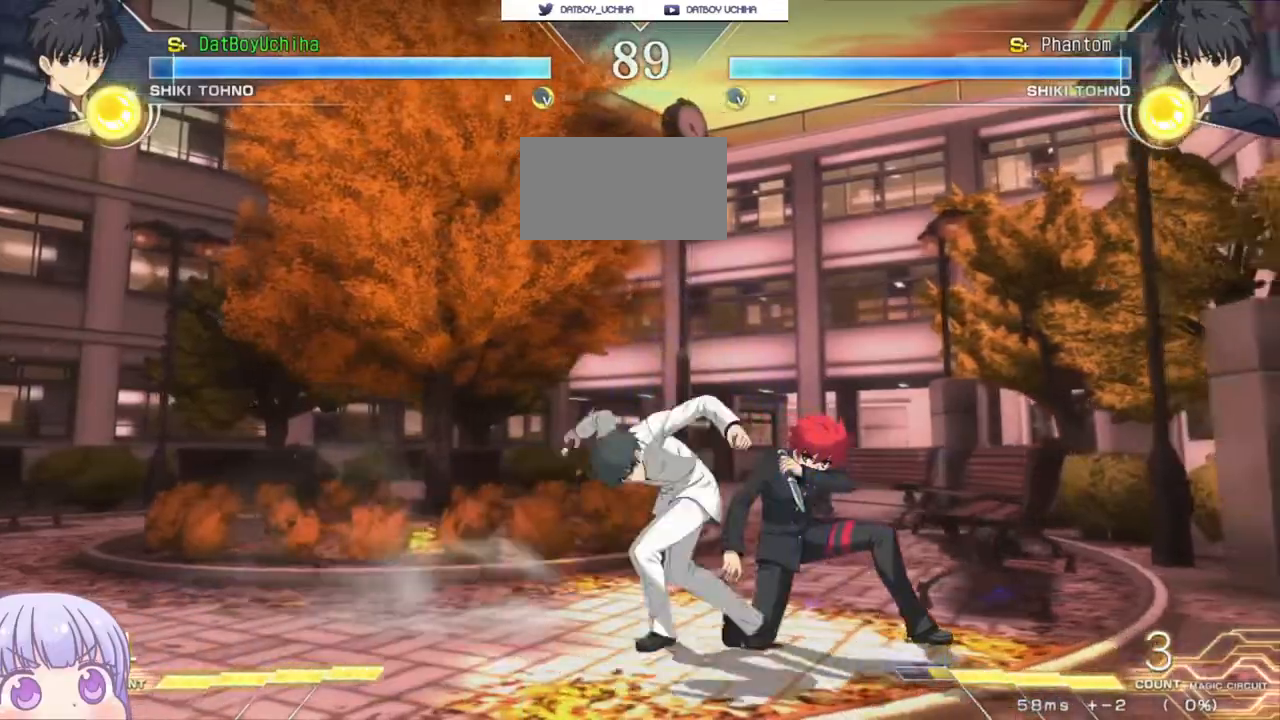
{"buttons": ["CROSS"], "left_stick": "down-right"}
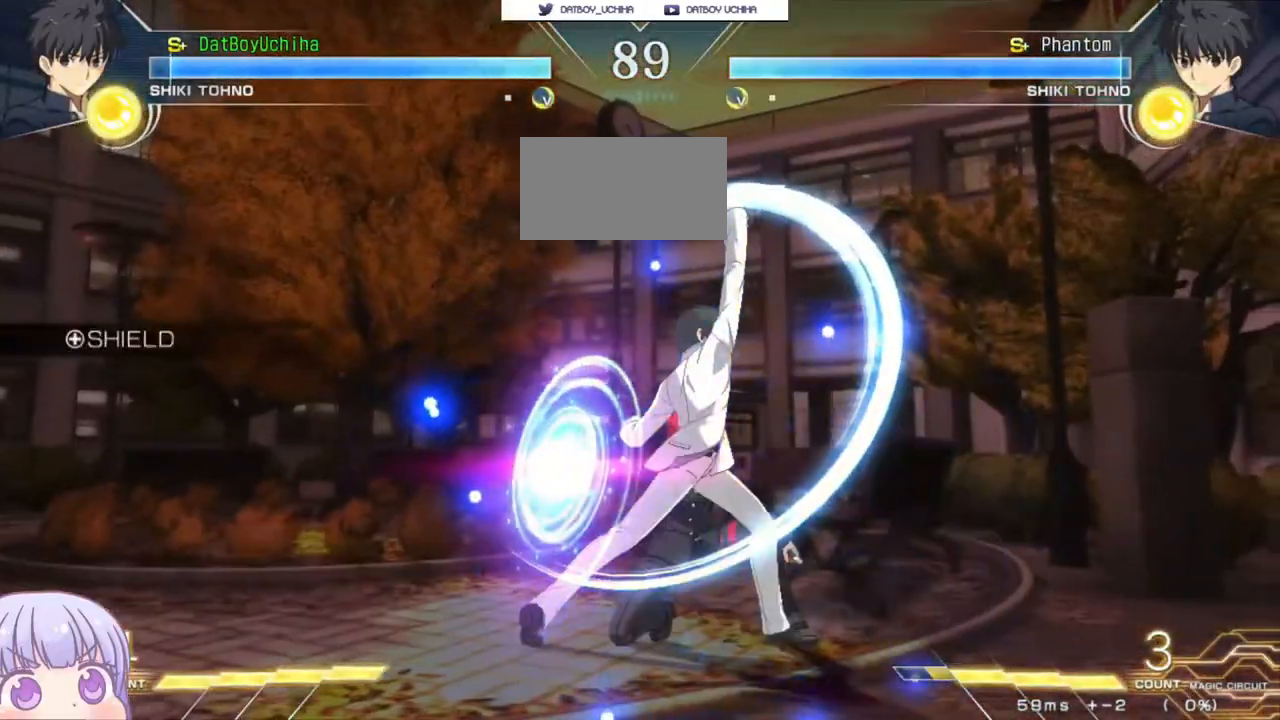
{"buttons": [], "left_stick": "center", "events": [[250, "CROSS", "up"], [317, "SQUARE", "down"], [317, "left_stick", "center"], [383, "SQUARE", "up"]]}
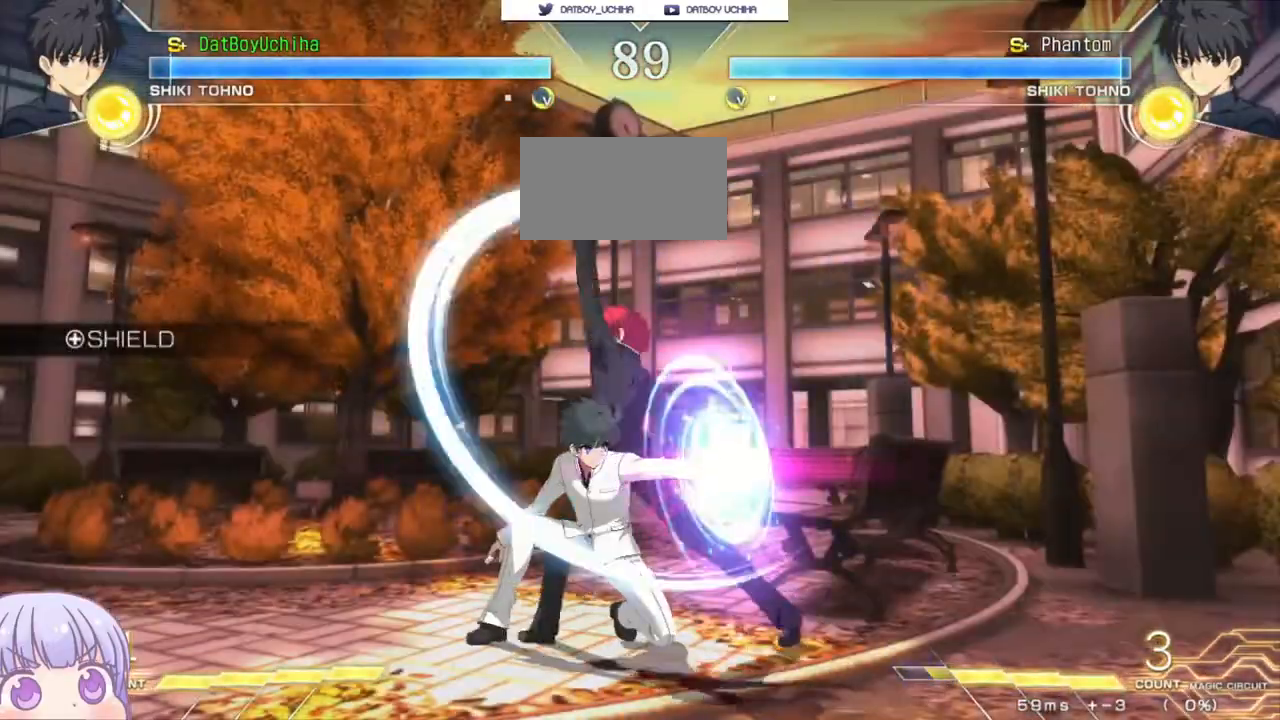
{"buttons": [], "left_stick": "center", "events": [[433, "R1", "down"], [450, "TRIANGLE", "down"], [483, "R1", "up"], [483, "TRIANGLE", "up"]]}
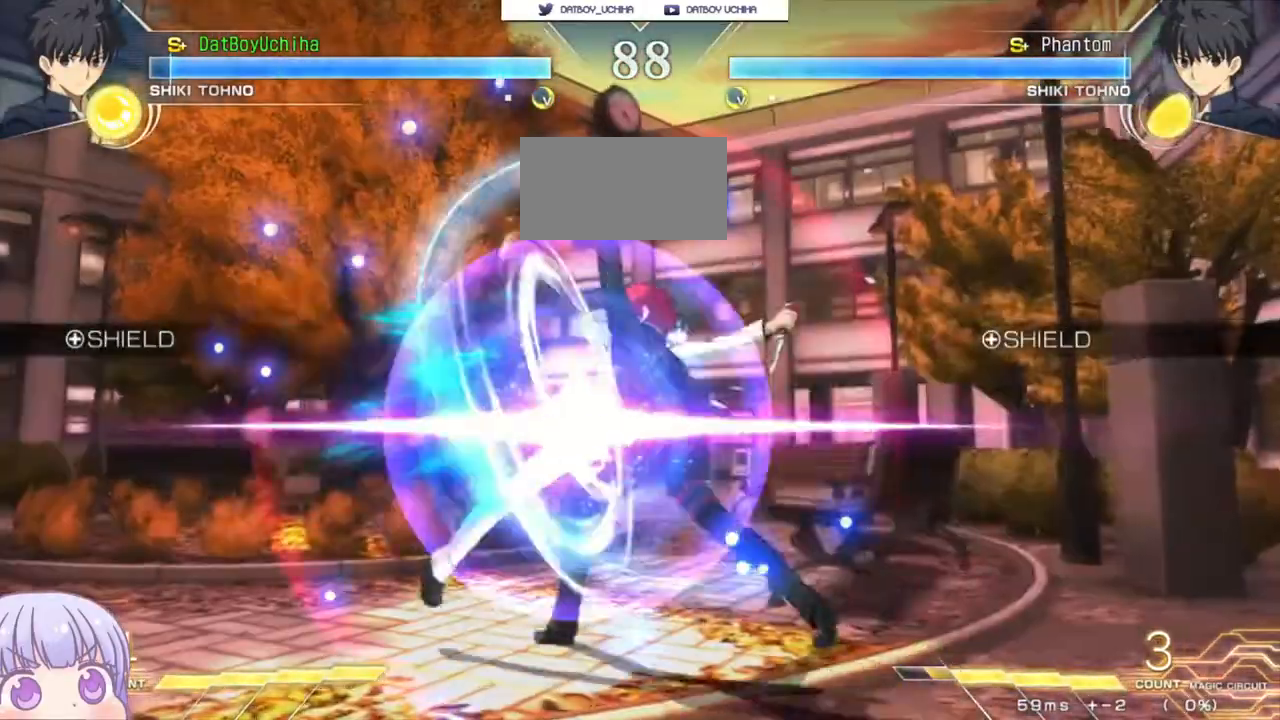
{"buttons": [], "left_stick": "center"}
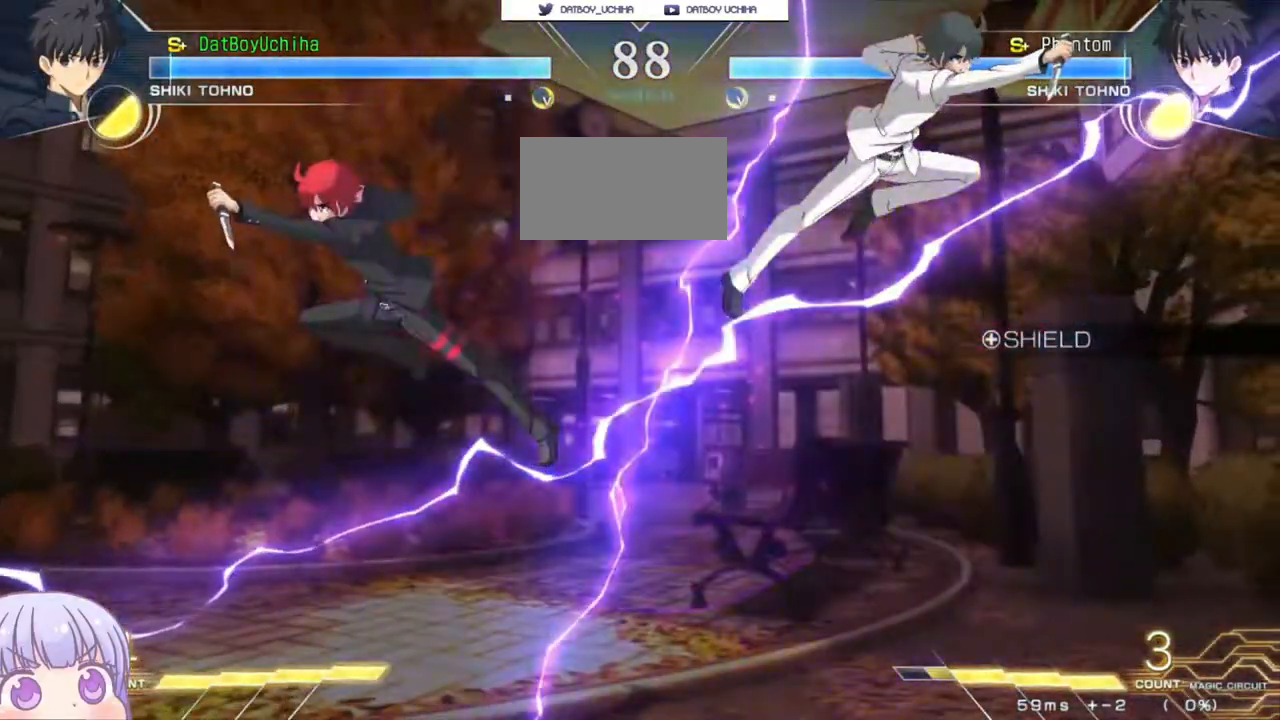
{"buttons": [], "left_stick": "center", "events": []}
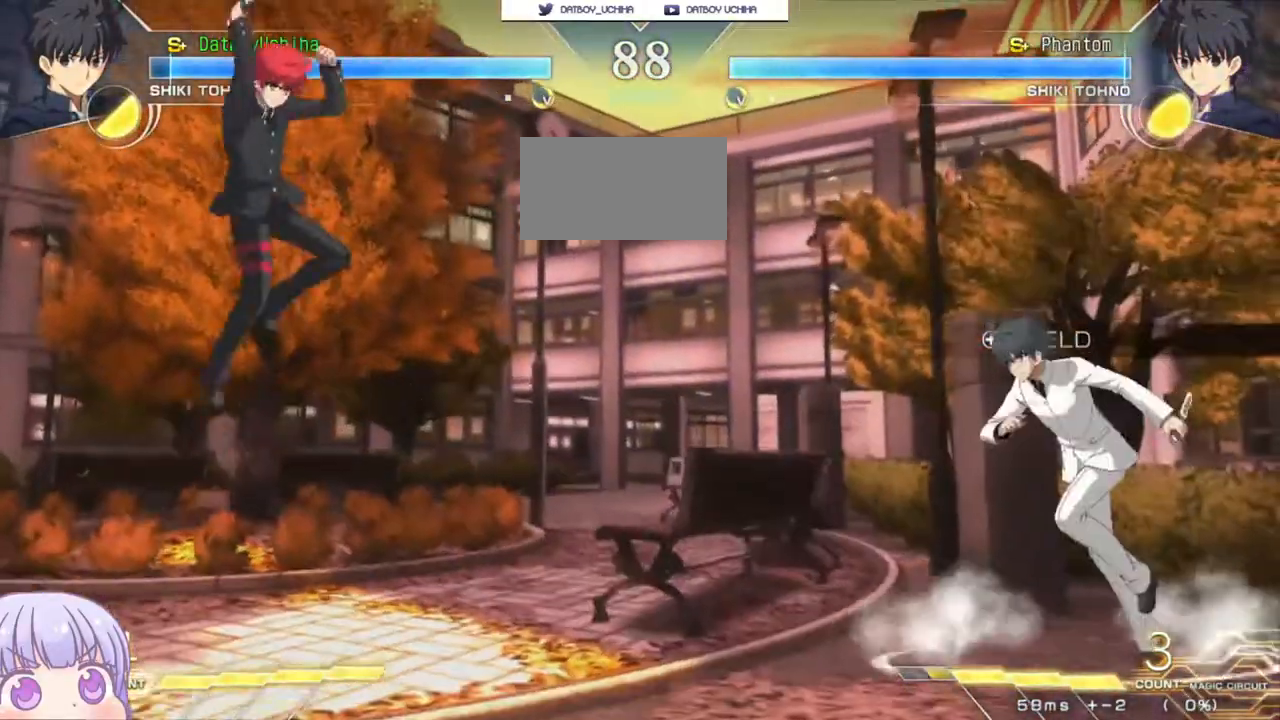
{"buttons": [], "left_stick": "down-left"}
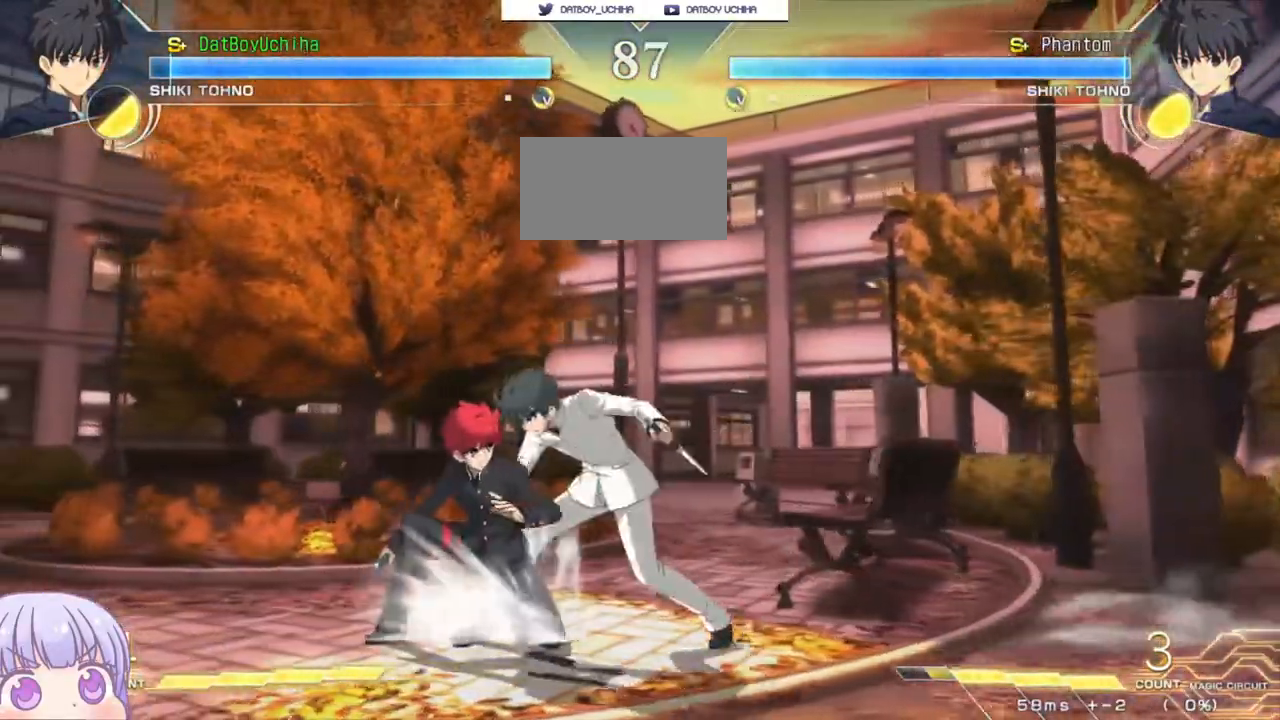
{"buttons": [], "left_stick": "down-left"}
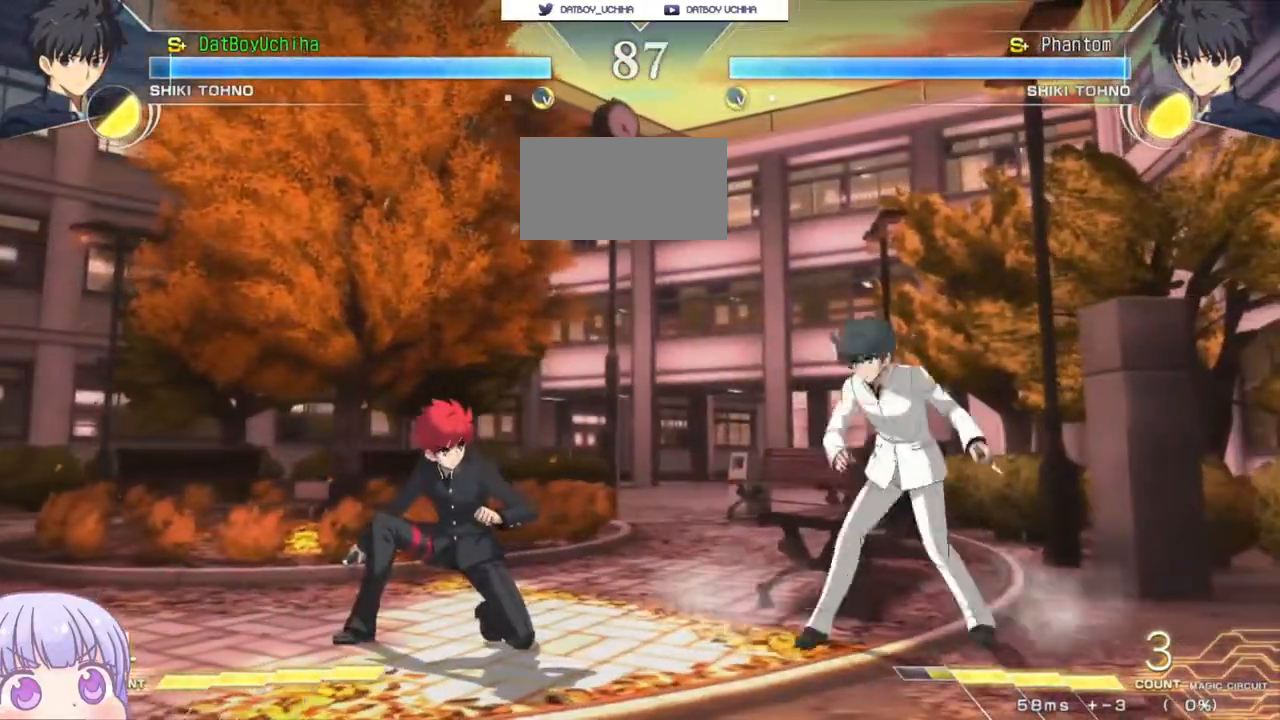
{"buttons": [], "left_stick": "down-left", "events": []}
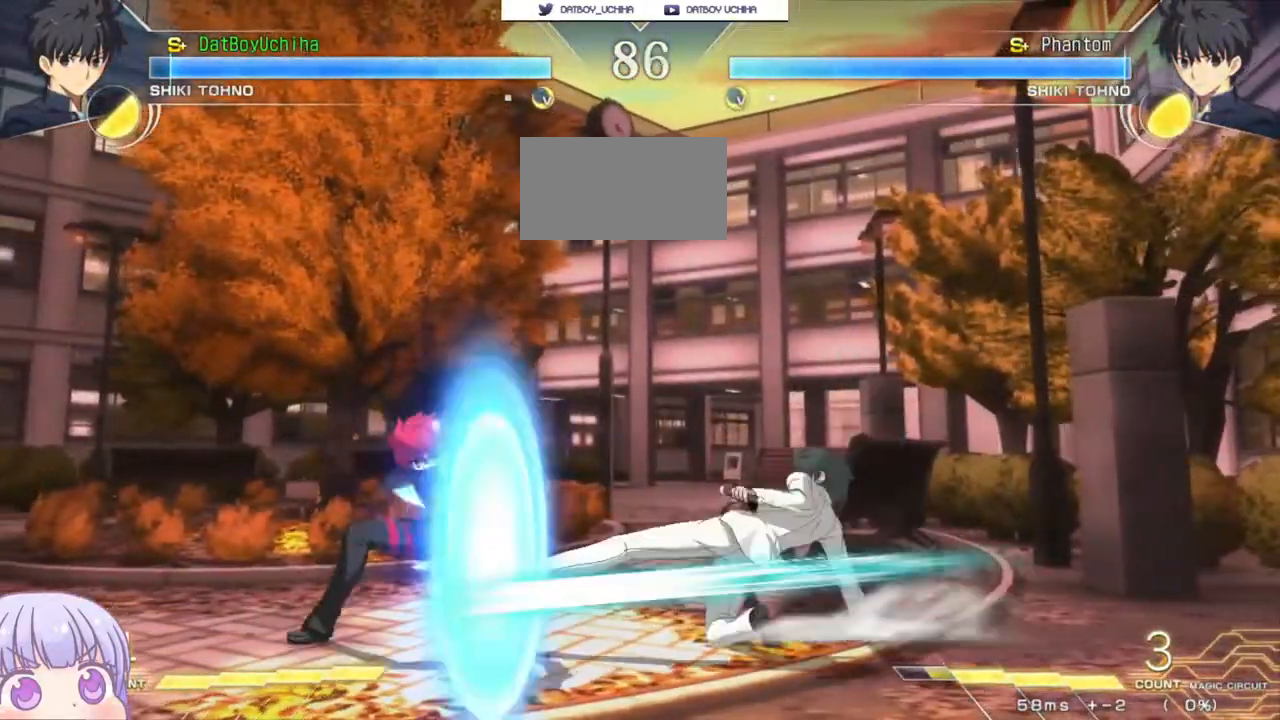
{"buttons": [], "left_stick": "down-left", "events": [[50, "R1", "down"], [117, "R1", "up"]]}
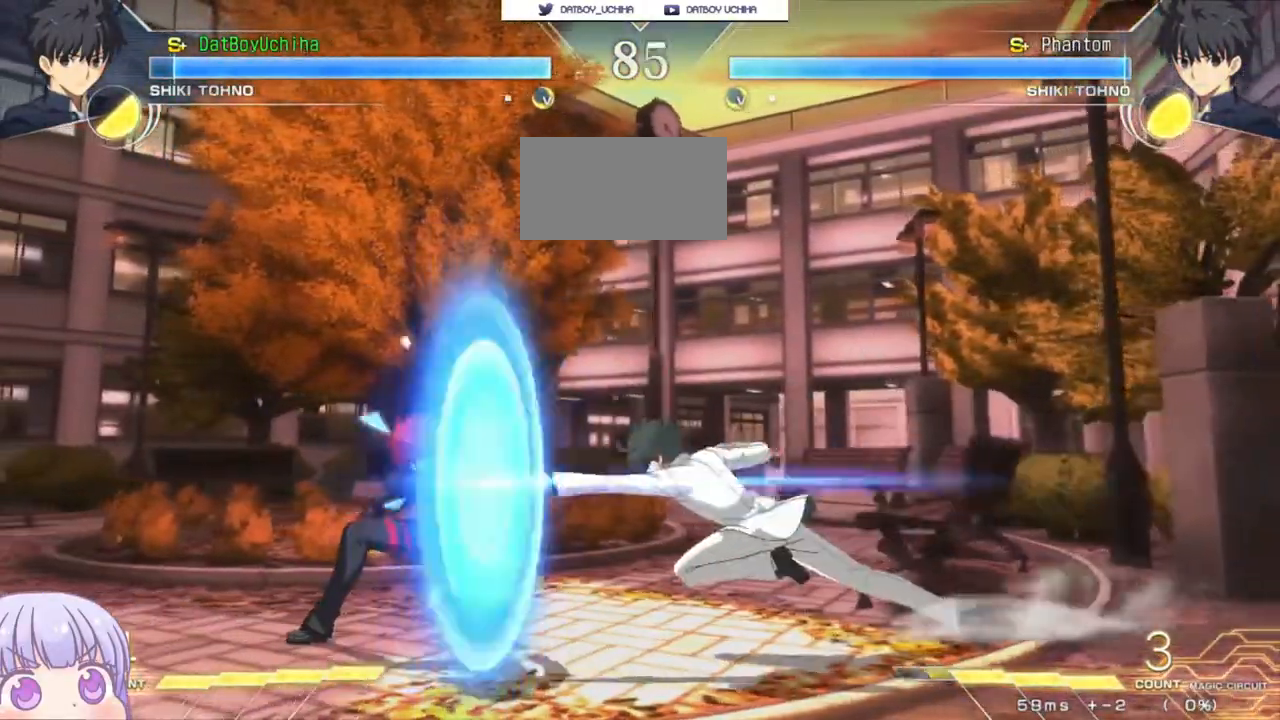
{"buttons": [], "left_stick": "center", "events": [[300, "left_stick", "down-right"], [333, "TRIANGLE", "down"], [383, "TRIANGLE", "up"], [383, "left_stick", "center"]]}
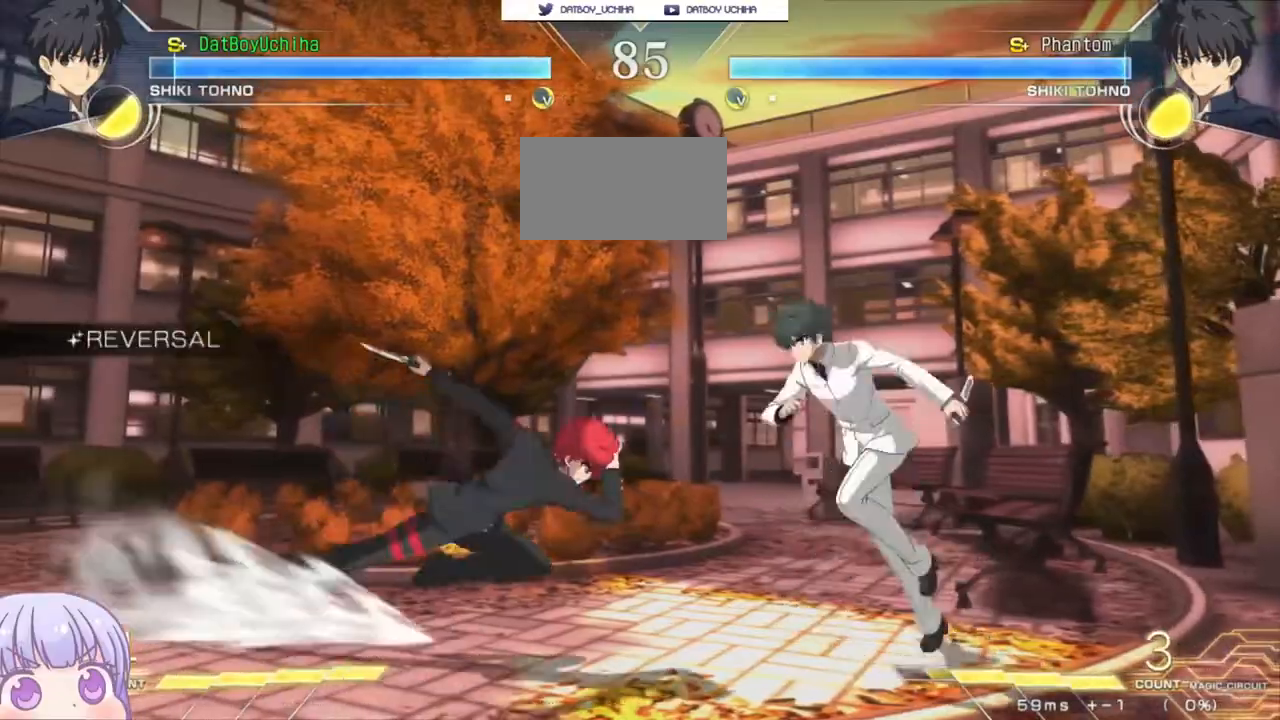
{"buttons": [], "left_stick": "center", "events": []}
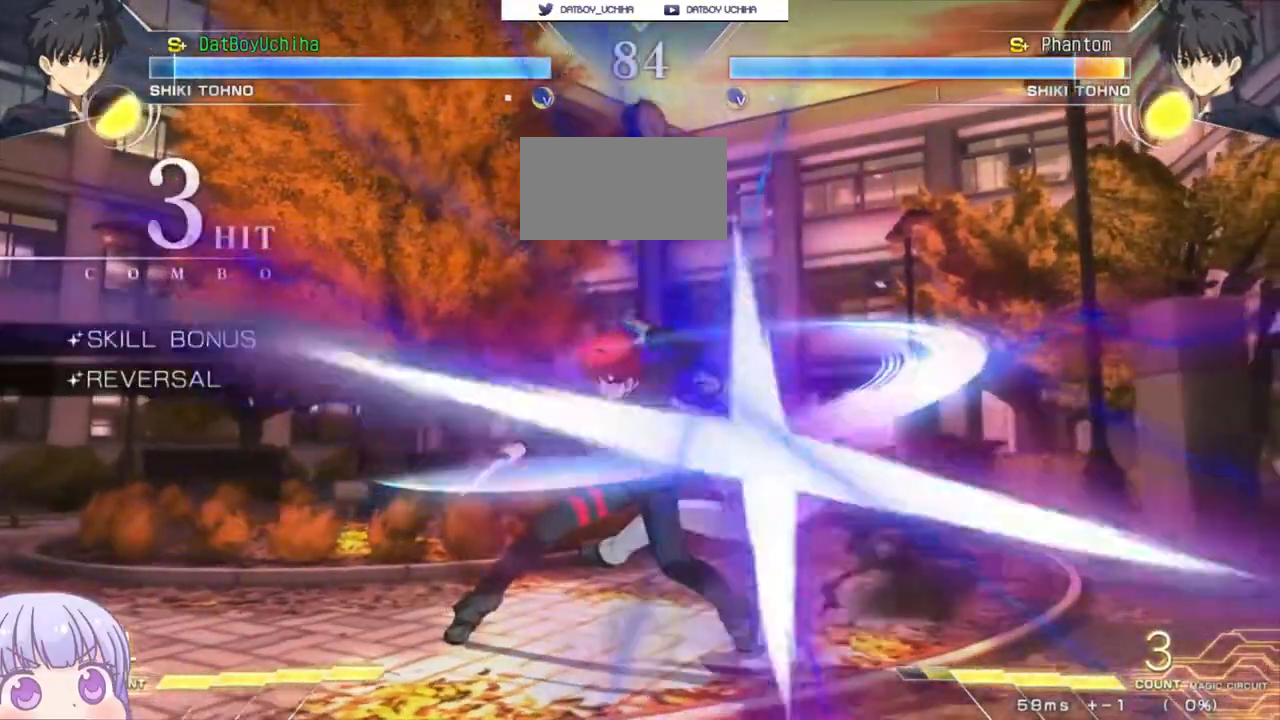
{"buttons": [], "left_stick": "center", "events": [[33, "left_stick", "left"], [350, "left_stick", "center"], [400, "R1", "down"], [450, "R1", "up"]]}
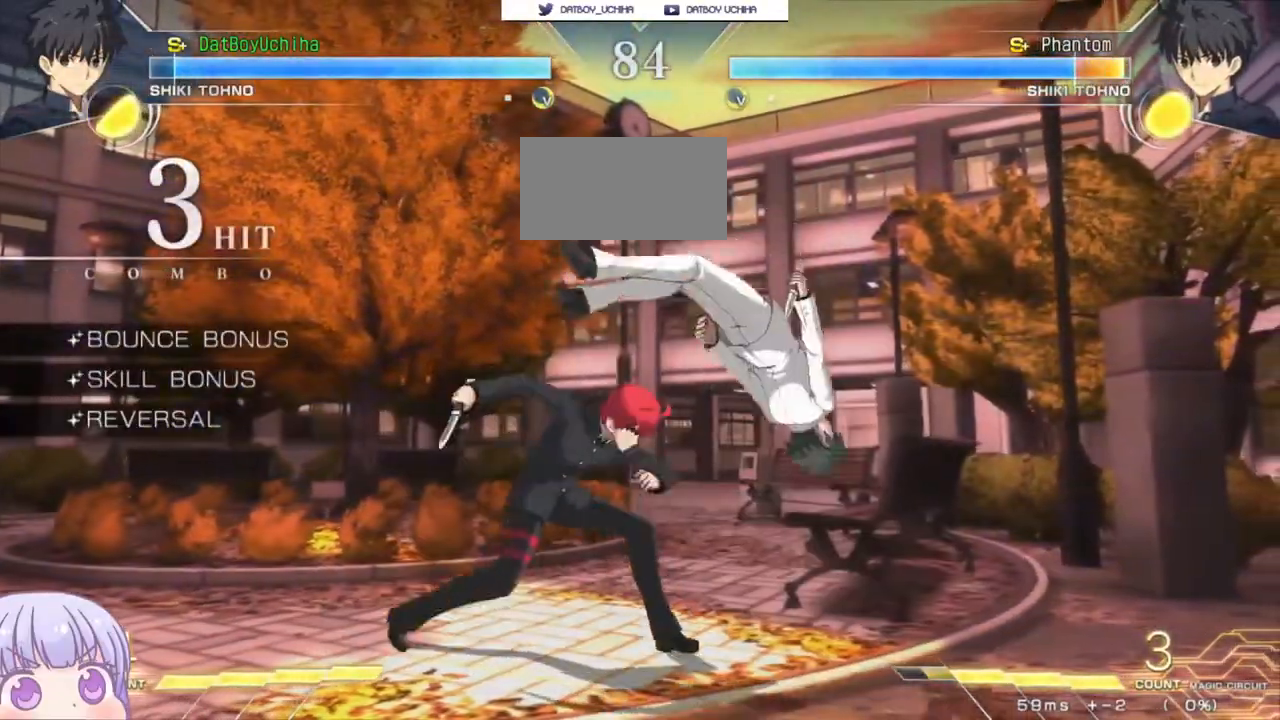
{"buttons": [], "left_stick": "down", "events": [[33, "left_stick", "down"], [417, "R1", "down"], [483, "R1", "up"]]}
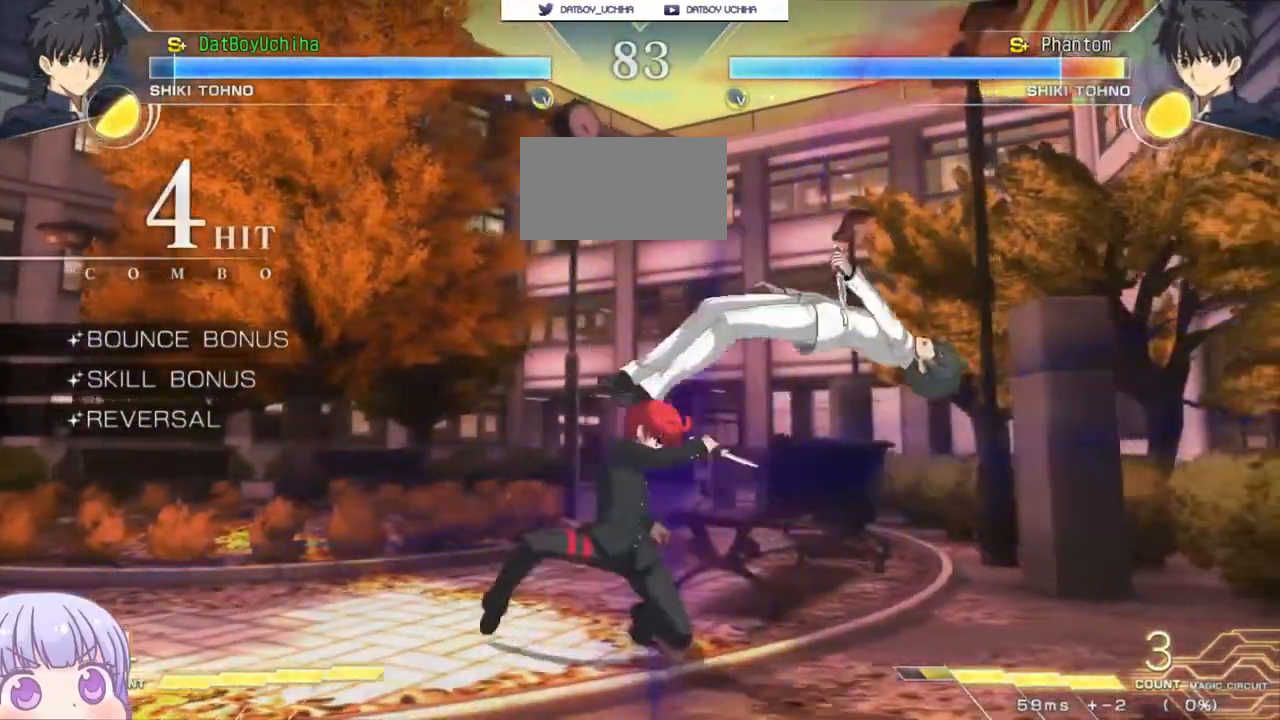
{"buttons": [], "left_stick": "center", "events": [[67, "left_stick", "left"], [133, "TRIANGLE", "down"], [133, "left_stick", "center"], [217, "TRIANGLE", "up"]]}
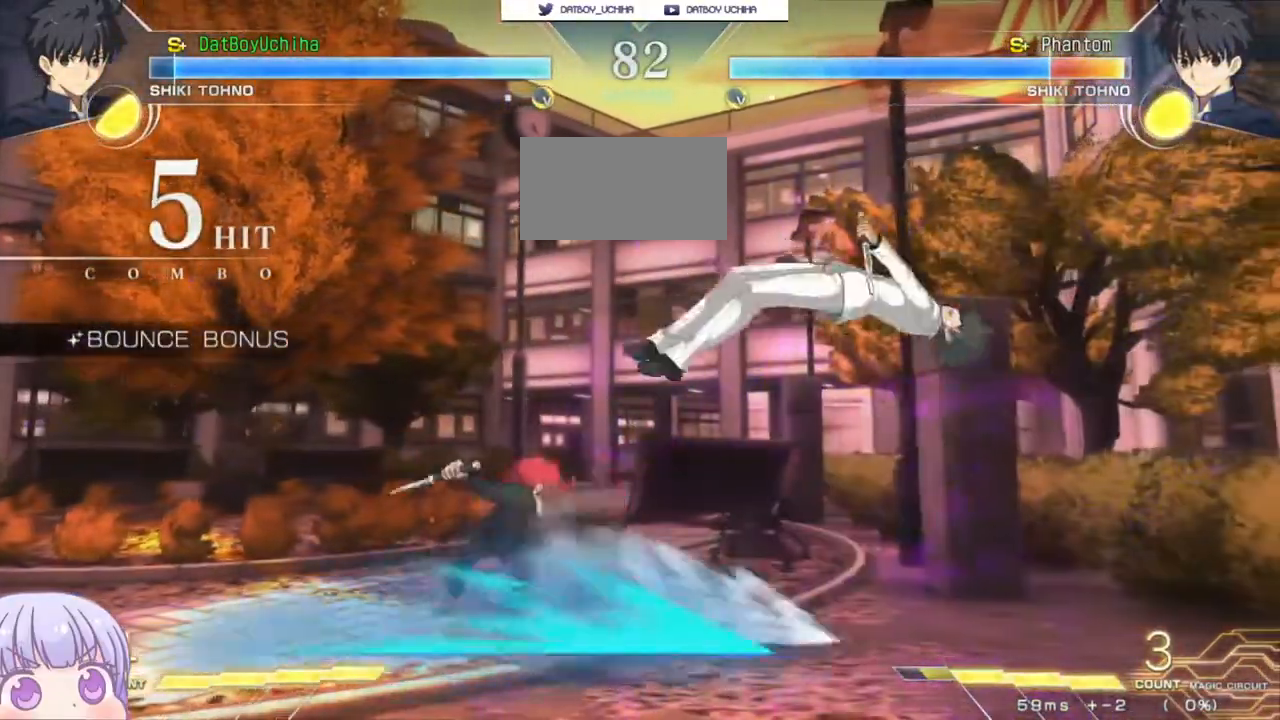
{"buttons": [], "left_stick": "center", "events": [[167, "TRIANGLE", "down"], [233, "TRIANGLE", "up"]]}
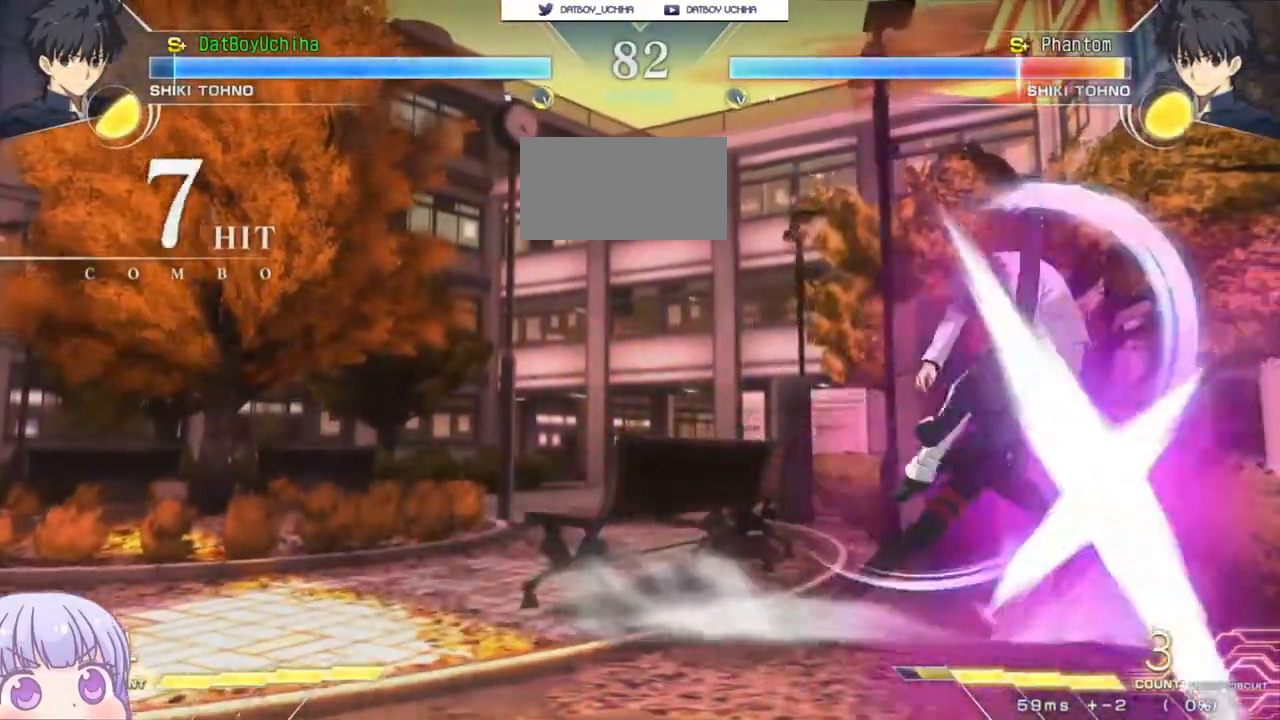
{"buttons": ["R1"], "left_stick": "center", "events": [[50, "left_stick", "up-right"], [150, "R1", "down"], [200, "left_stick", "center"]]}
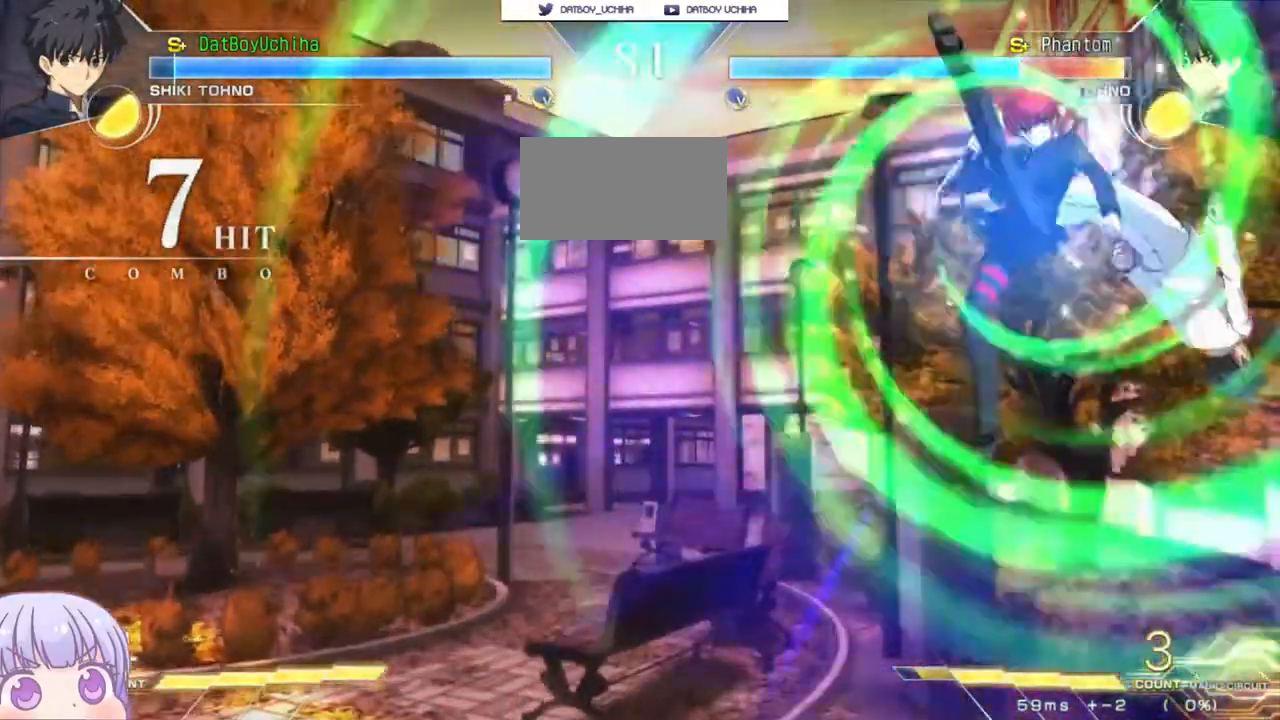
{"buttons": [], "left_stick": "center", "events": [[33, "R1", "up"], [300, "TRIANGLE", "down"], [367, "TRIANGLE", "up"]]}